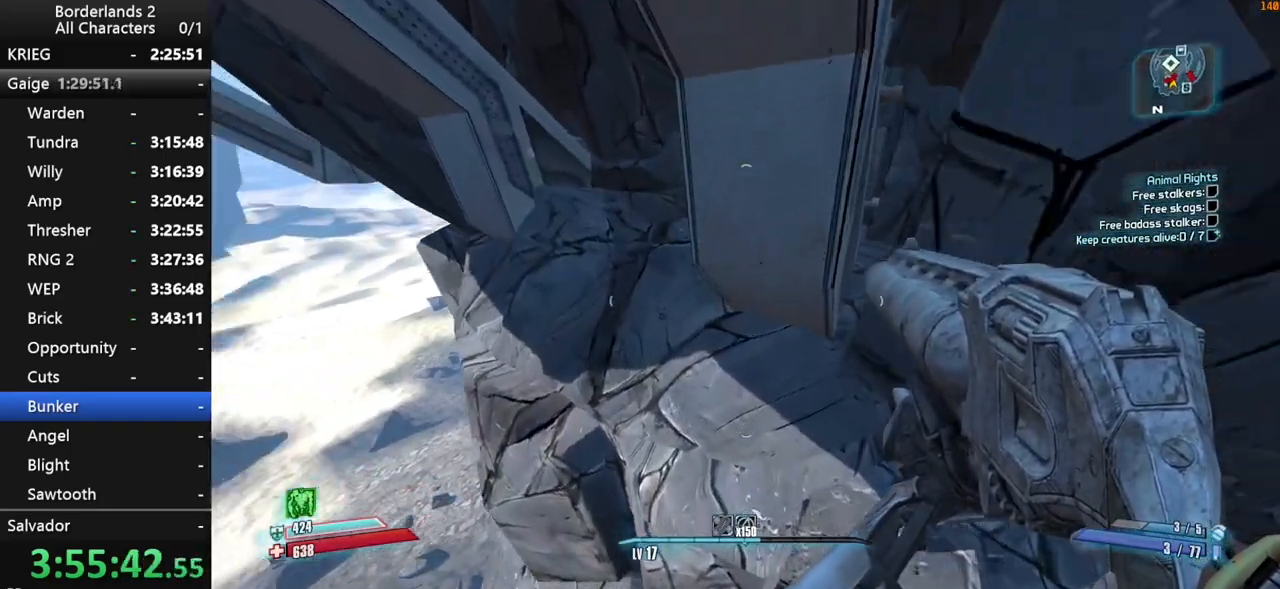
Gameplay with keyboard and mouse; each line is a JSON object with the keys and mouse buttons held at the frame after it. "events" lists presses ("down") and releases ("up") of "1", "2", "3", "4", "a", "b", "c", "ctrl", "d", "down", "e", "end", "escape", "f", "g", "left", "q", "r", "return", "right", "s", "shift", "space", "t", "tab", "up", "v", "w", "x", "y", "z", "mouse_left", "mouse_middle", "mouse_right", "mouse_wheel_up" and "mouse_wheel_down" between this image and that frame as [ms after this image, input, new state], when the widget could be followed in between. "mouse_left", "mouse_middle", "mouse_right", "mouse_wheel_up", "mouse_wheel_down" = the "left", "middle", "right", "wheel_up", "wheel_down" buttons of the "mouse" list. No other keys are recorded. "mouse_move" is the direction in which the mouse moves at that frame (one of eight, or "still"), when it could be read.
{"keys": ["d", "w"], "mouse": [], "mouse_move": "right", "events": [[350, "space", "down"], [450, "space", "up"], [484, "d", "down"]]}
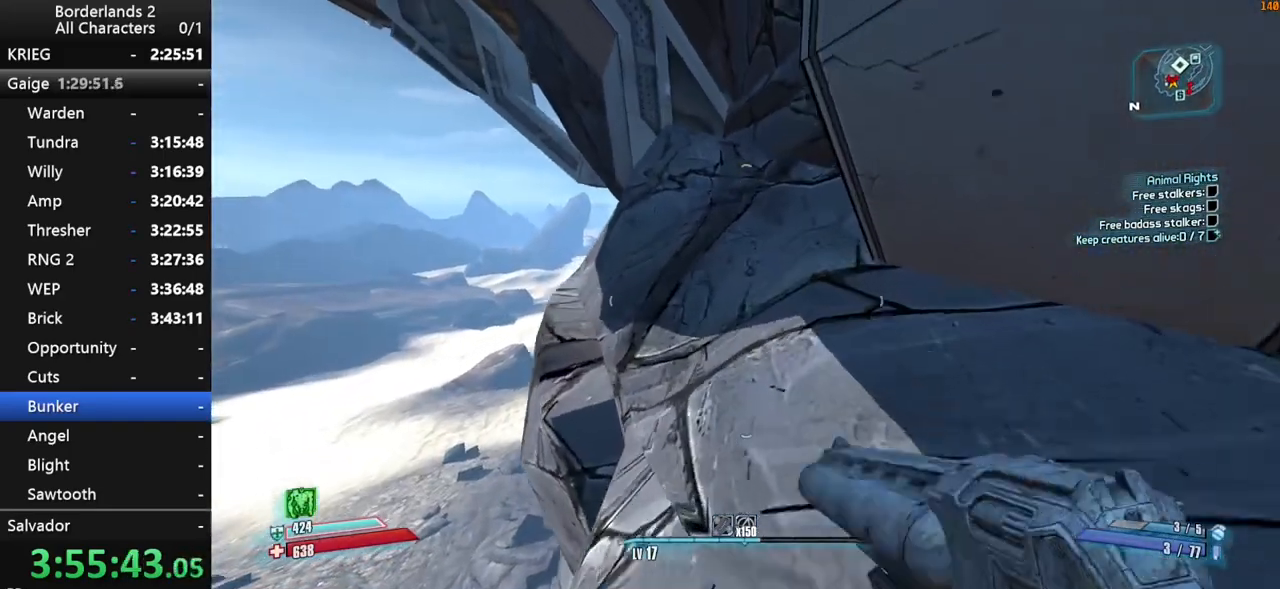
{"keys": ["w"], "mouse": [], "mouse_move": "still", "events": [[134, "d", "up"]]}
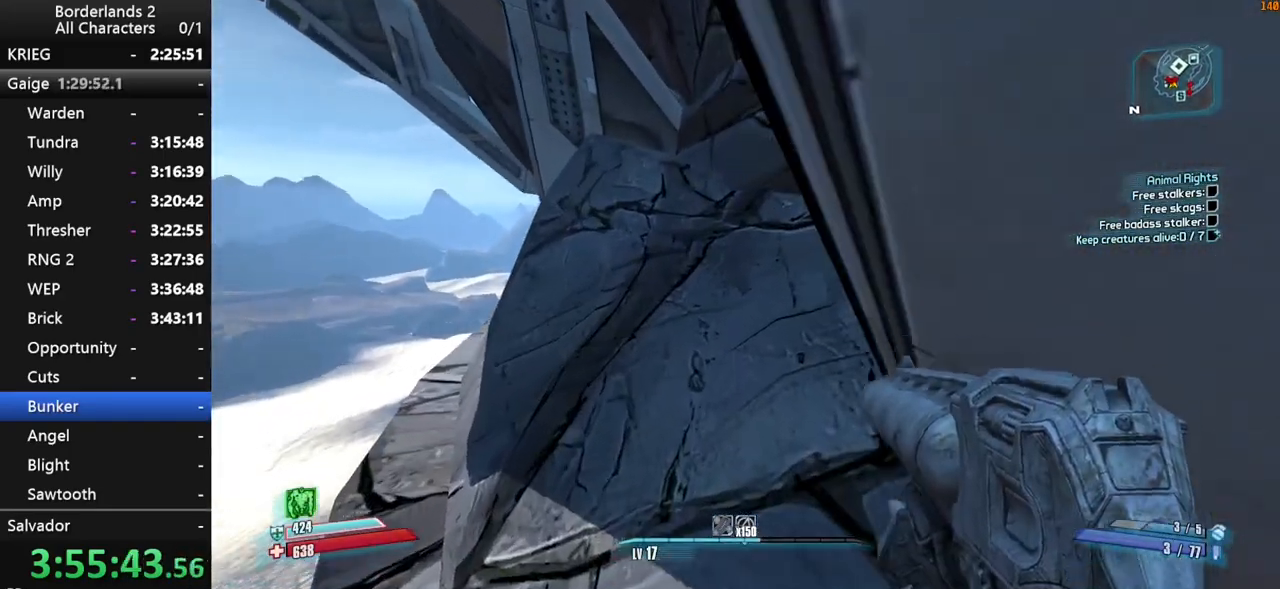
{"keys": ["a", "w"], "mouse": [], "mouse_move": "left", "events": [[284, "a", "down"]]}
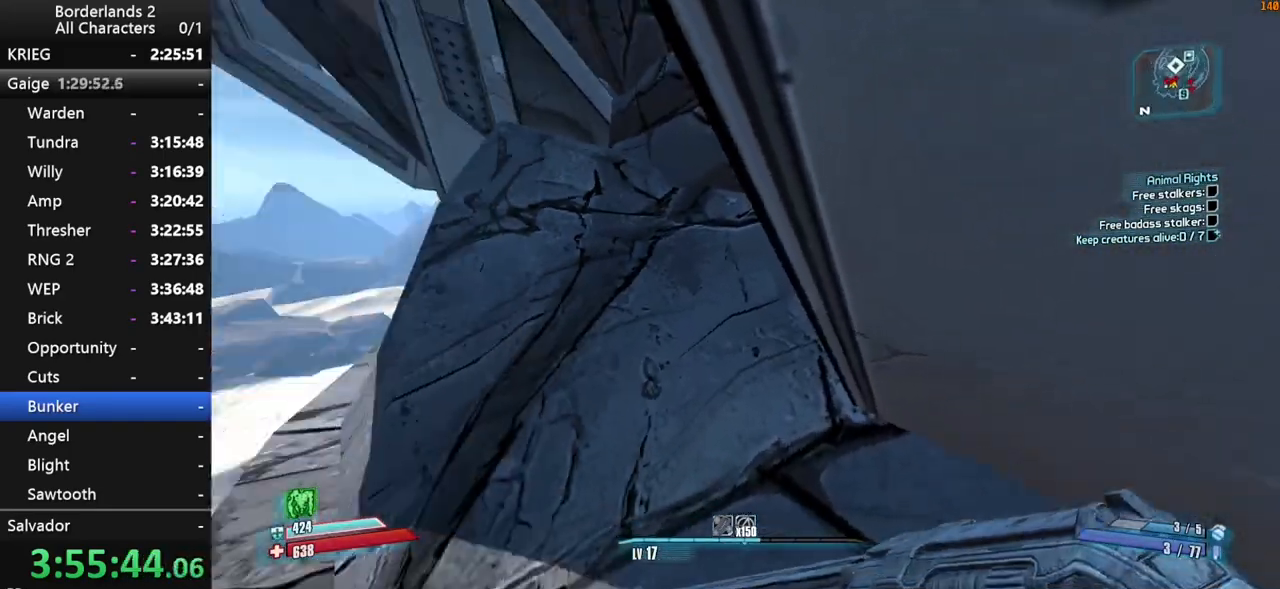
{"keys": ["w"], "mouse": [], "mouse_move": "right", "events": [[450, "a", "up"]]}
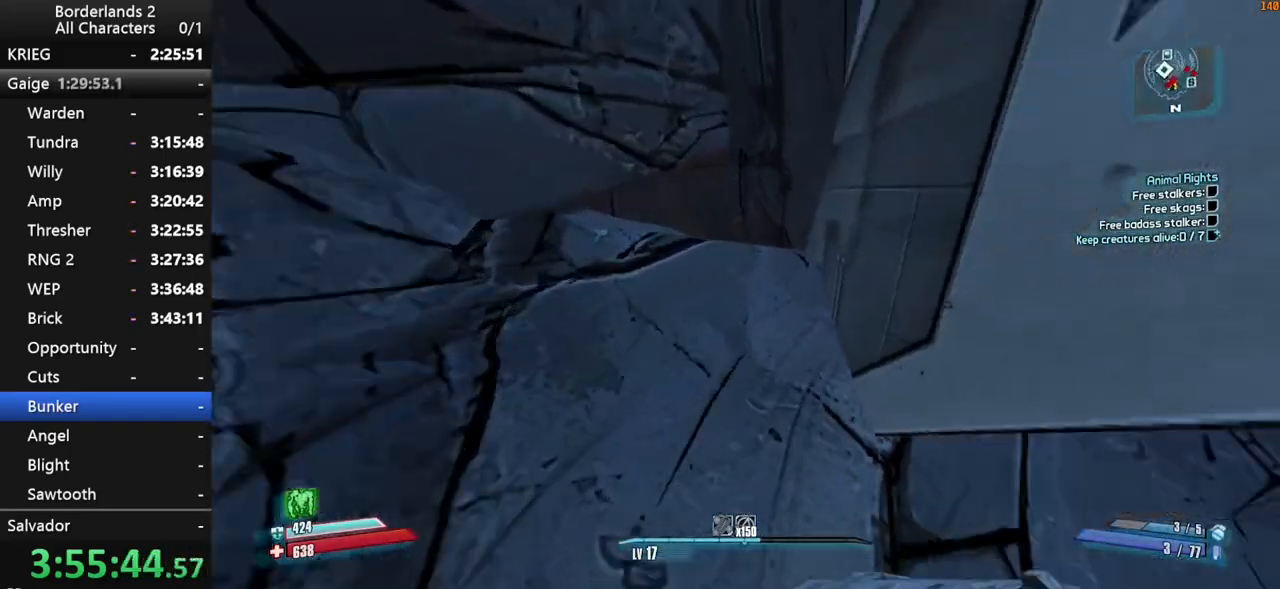
{"keys": ["w"], "mouse": [], "mouse_move": "still", "events": [[34, "d", "down"], [134, "d", "up"], [417, "space", "down"], [500, "space", "up"]]}
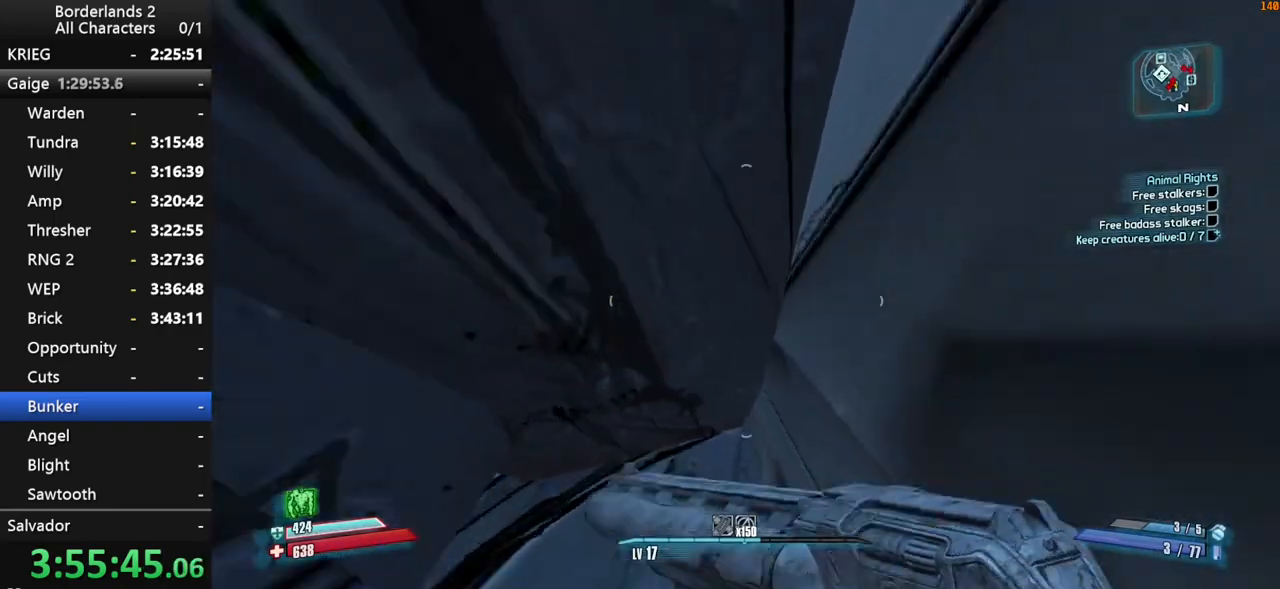
{"keys": ["w"], "mouse": [], "mouse_move": "down-left", "events": []}
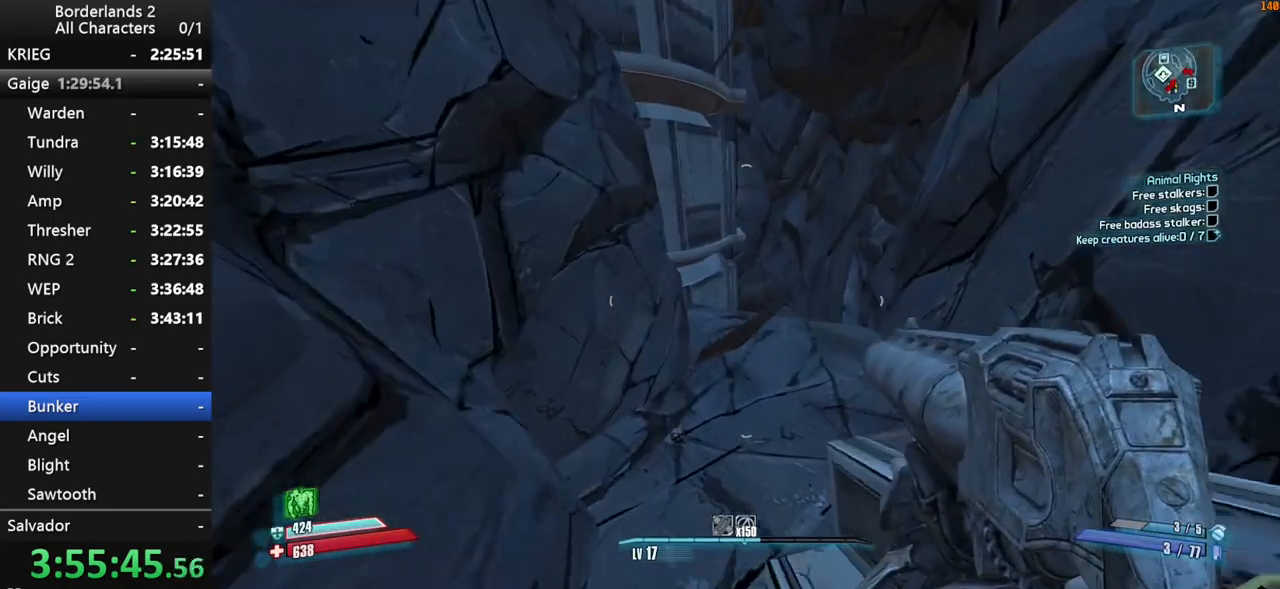
{"keys": ["d", "shift", "w"], "mouse": [], "mouse_move": "still", "events": [[300, "shift", "down"], [484, "d", "down"]]}
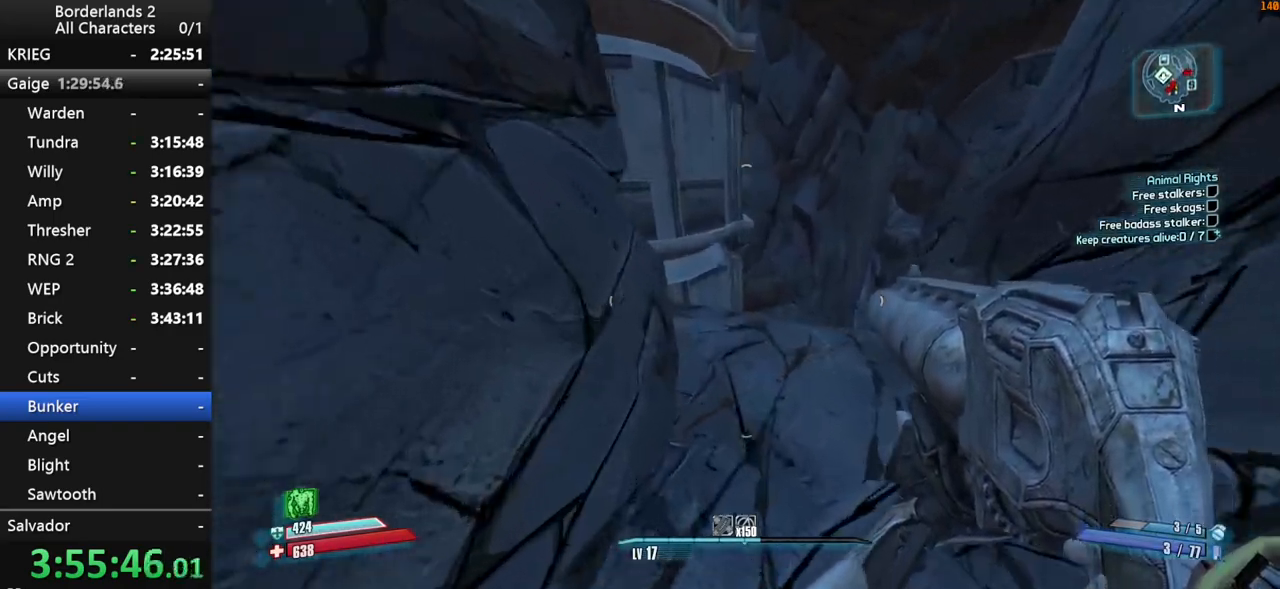
{"keys": ["d", "shift", "w"], "mouse": [], "mouse_move": "still", "events": [[234, "d", "up"], [417, "d", "down"]]}
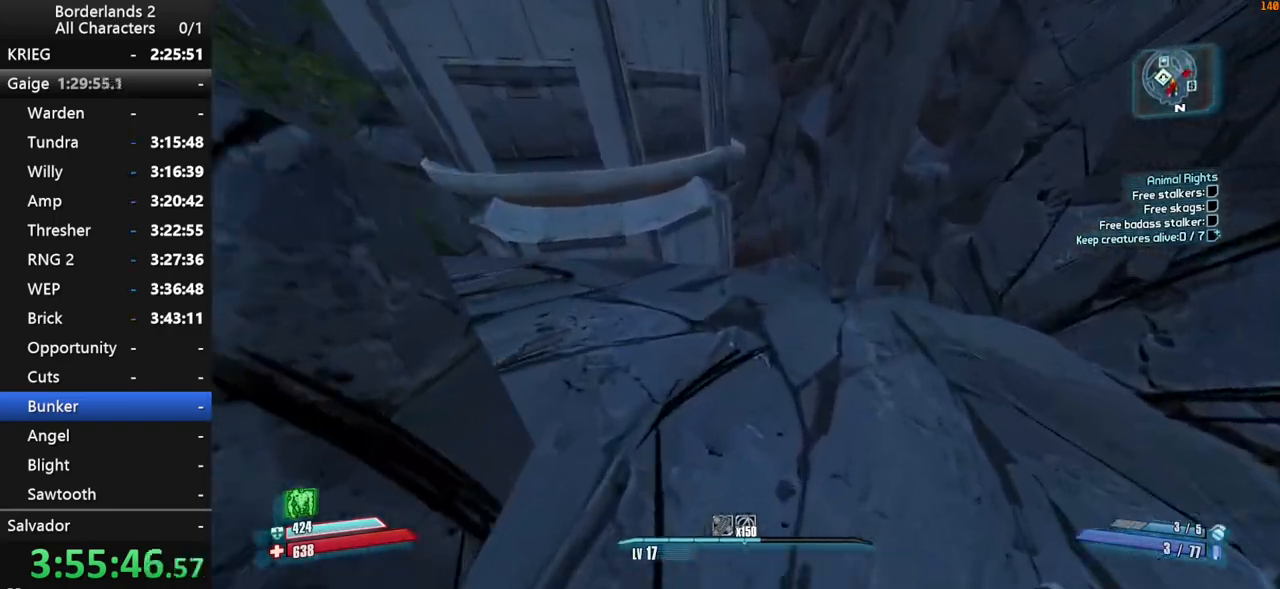
{"keys": ["shift", "space", "w"], "mouse": [], "mouse_move": "still", "events": [[50, "d", "up"], [467, "space", "down"]]}
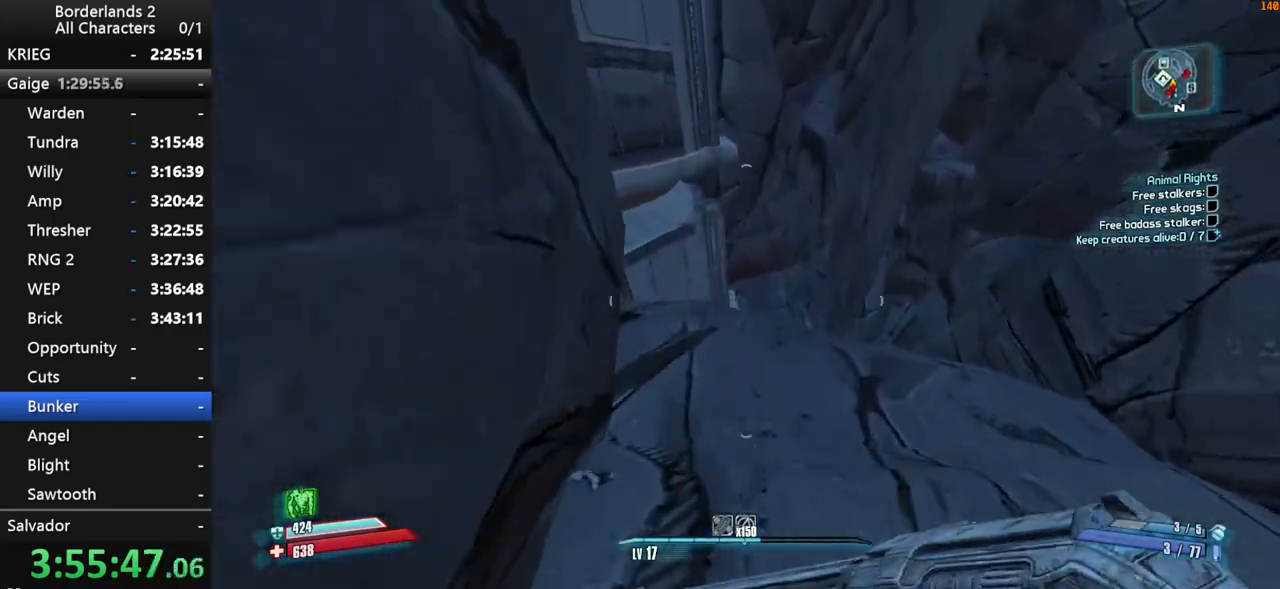
{"keys": ["shift", "w"], "mouse": [], "mouse_move": "down", "events": [[300, "space", "up"]]}
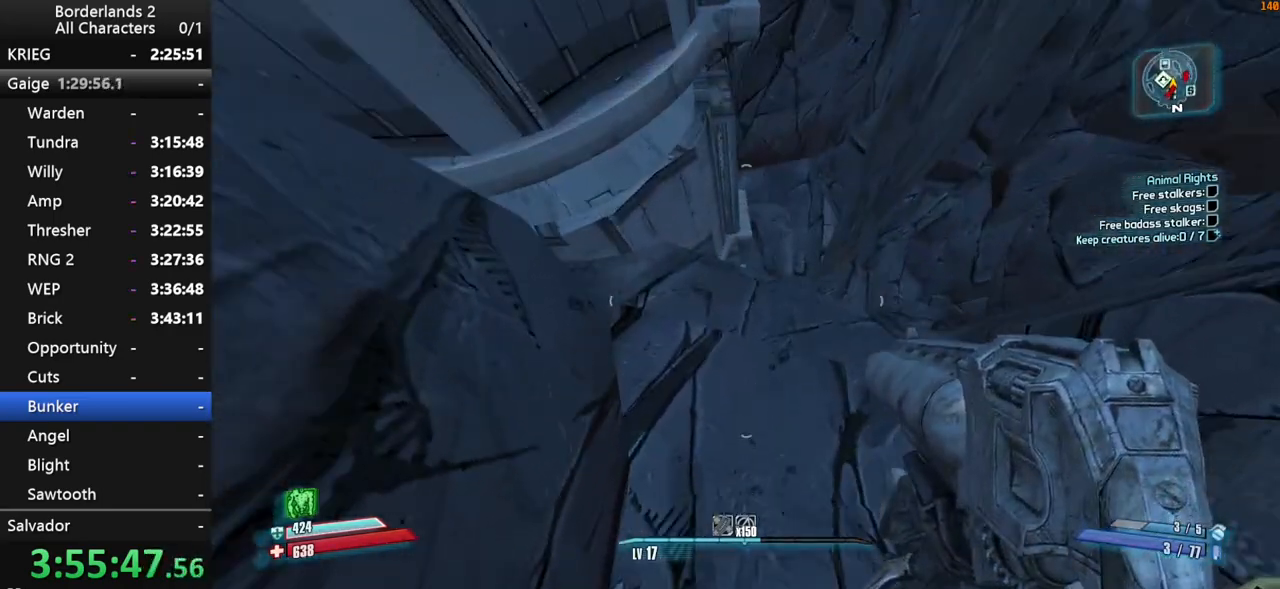
{"keys": ["shift", "w"], "mouse": [], "mouse_move": "down-left", "events": [[184, "d", "down"], [317, "d", "up"]]}
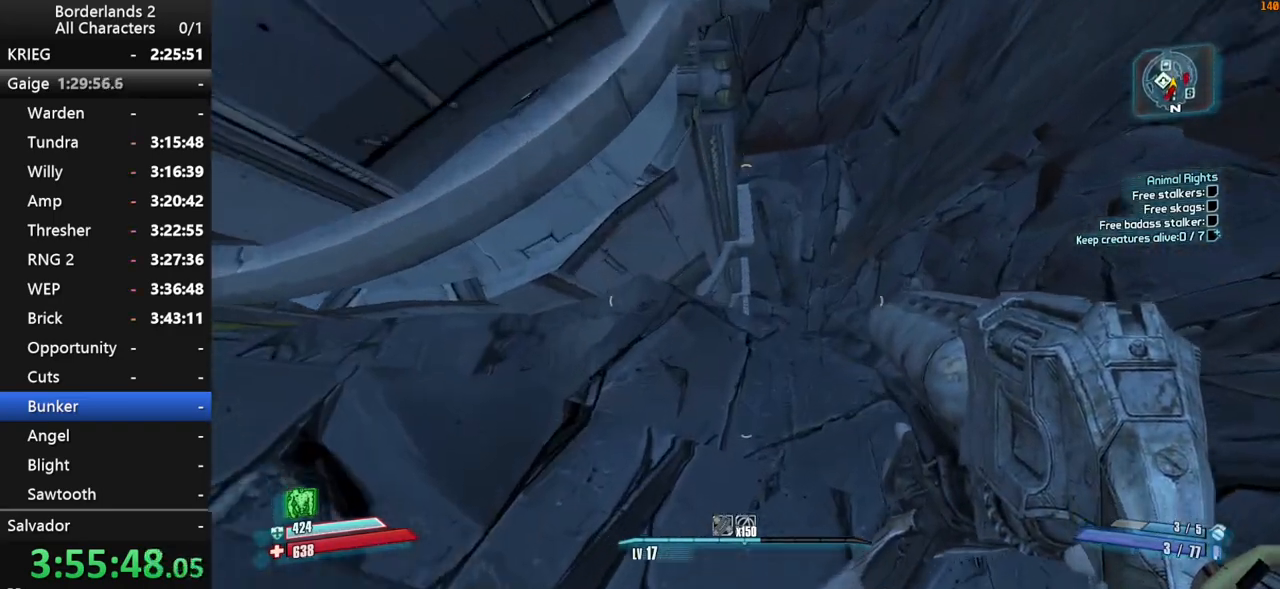
{"keys": [], "mouse": [], "mouse_move": "still", "events": [[150, "shift", "up"], [150, "w", "up"], [334, "d", "down"], [434, "d", "up"]]}
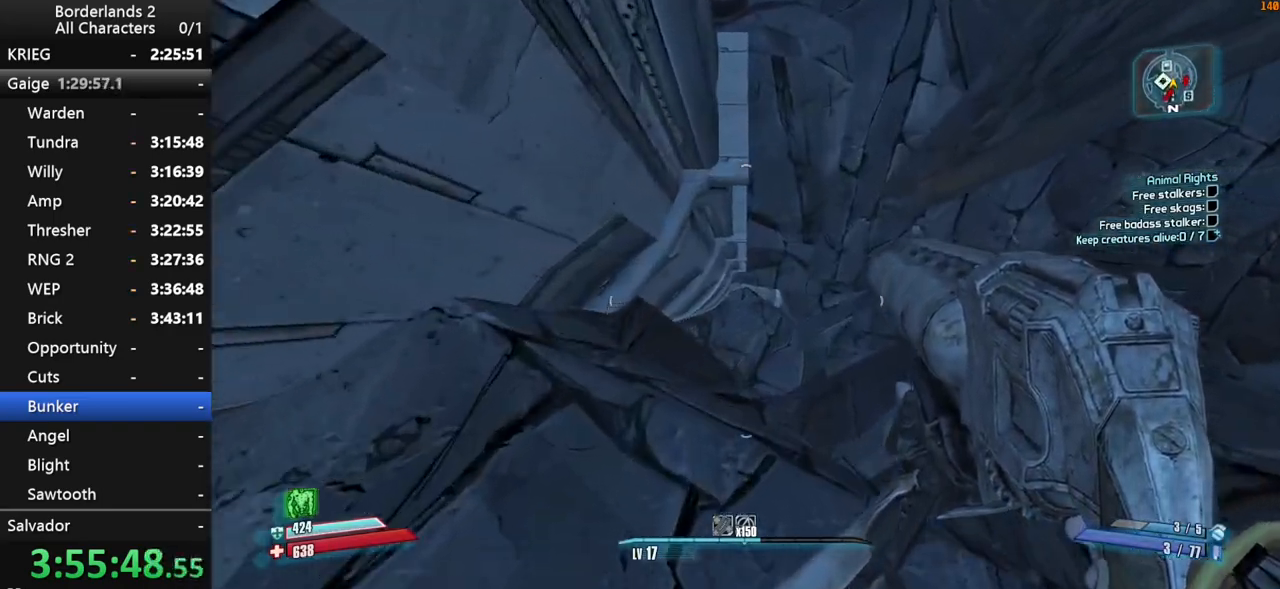
{"keys": ["a"], "mouse": [], "mouse_move": "still", "events": [[117, "s", "down"], [250, "s", "up"], [484, "a", "down"]]}
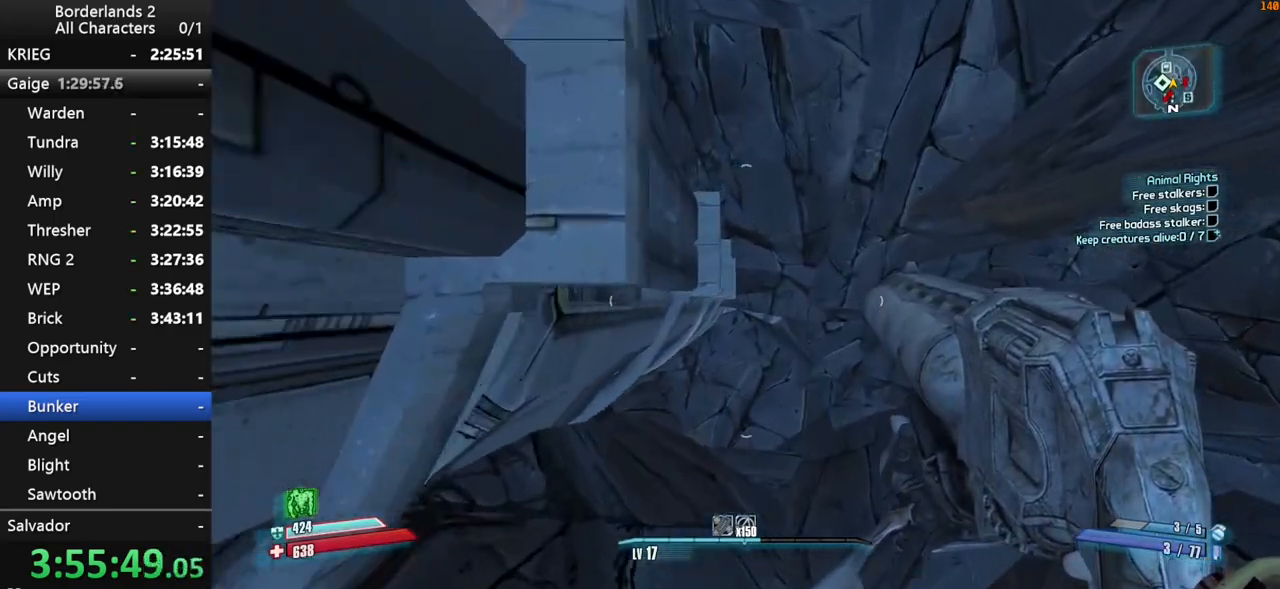
{"keys": ["a", "s"], "mouse": [], "mouse_move": "still", "events": [[34, "s", "down"]]}
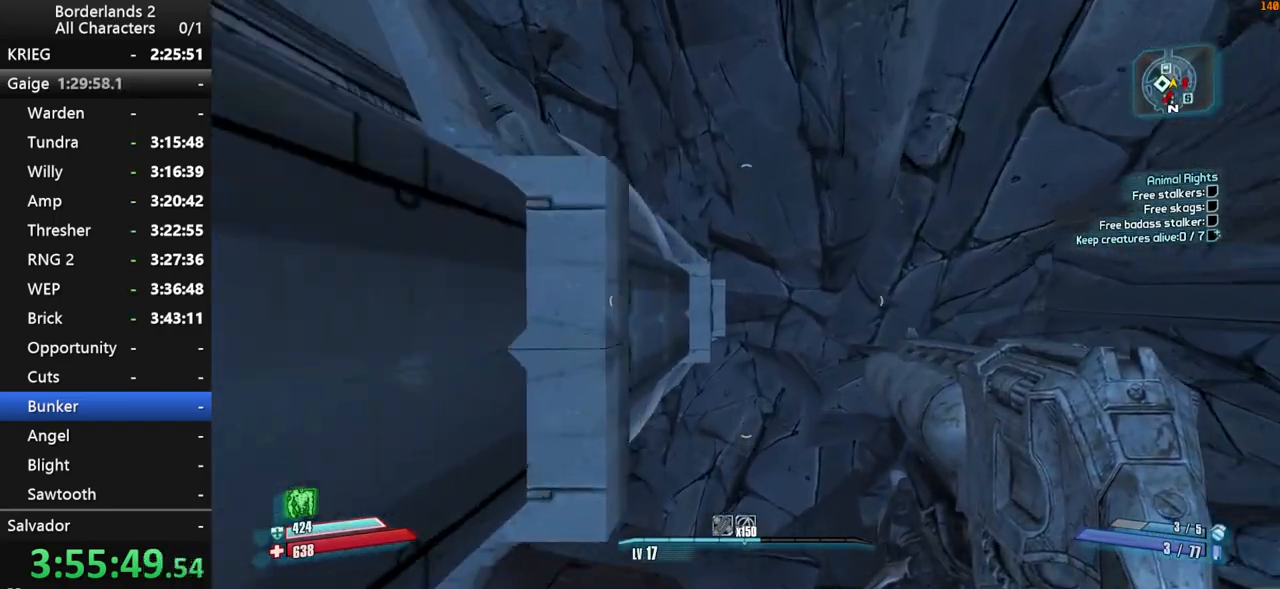
{"keys": [], "mouse": [], "mouse_move": "still", "events": [[284, "a", "up"], [384, "s", "up"]]}
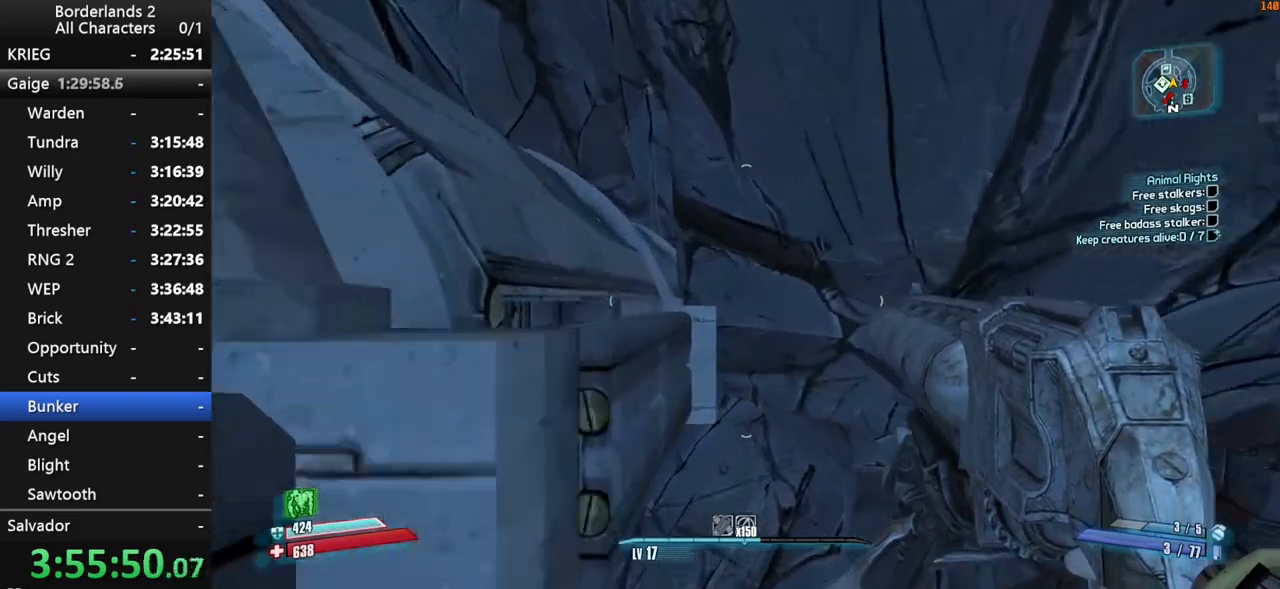
{"keys": [], "mouse": [], "mouse_move": "still", "events": [[167, "s", "down"], [350, "a", "down"], [500, "a", "up"], [500, "s", "up"]]}
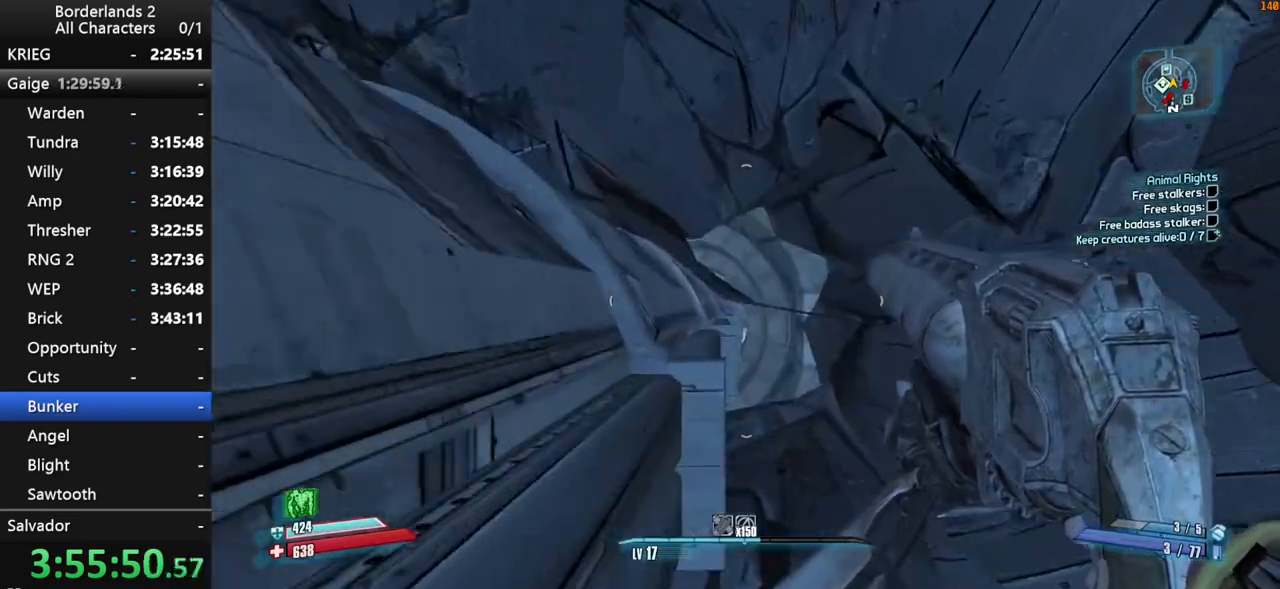
{"keys": [], "mouse": [], "mouse_move": "still", "events": [[184, "s", "down"], [367, "s", "up"]]}
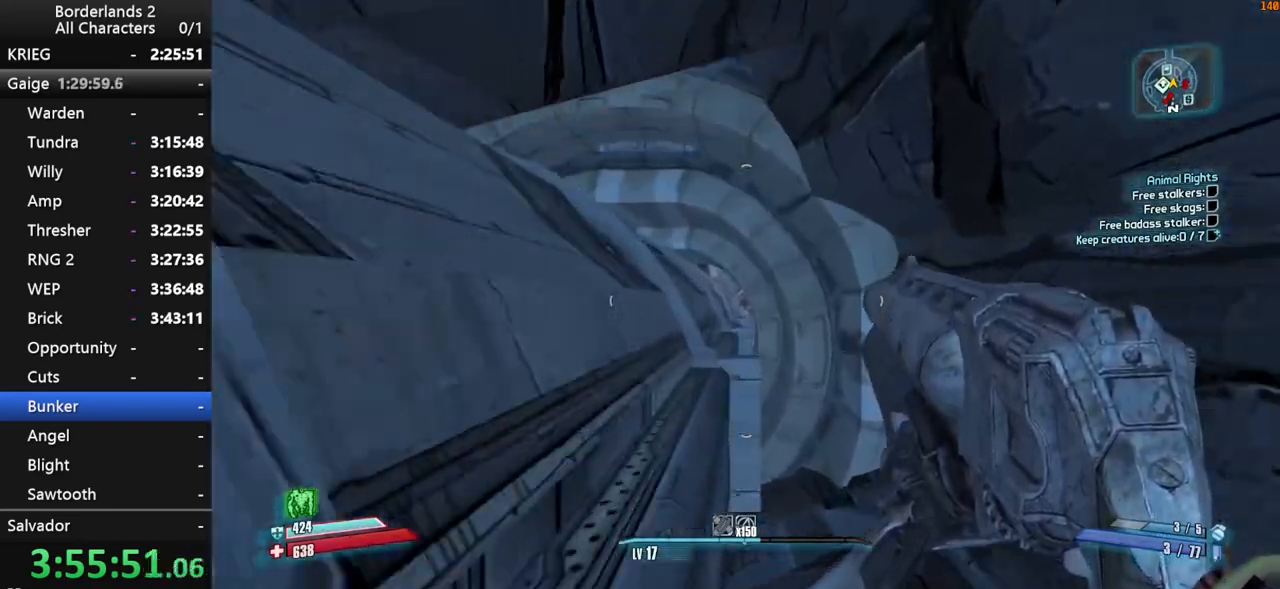
{"keys": ["s"], "mouse": [], "mouse_move": "still", "events": [[50, "d", "down"], [150, "d", "up"], [384, "s", "down"]]}
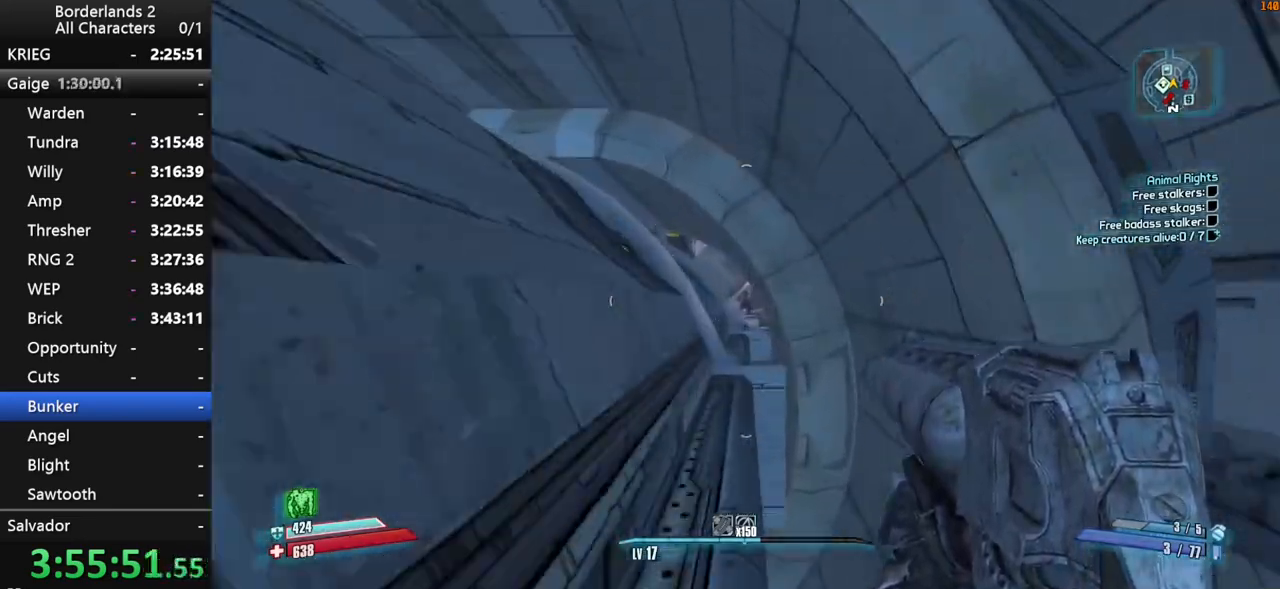
{"keys": ["g"], "mouse": [], "mouse_move": "still", "events": [[17, "d", "down"], [17, "s", "up"], [200, "d", "up"], [484, "g", "down"]]}
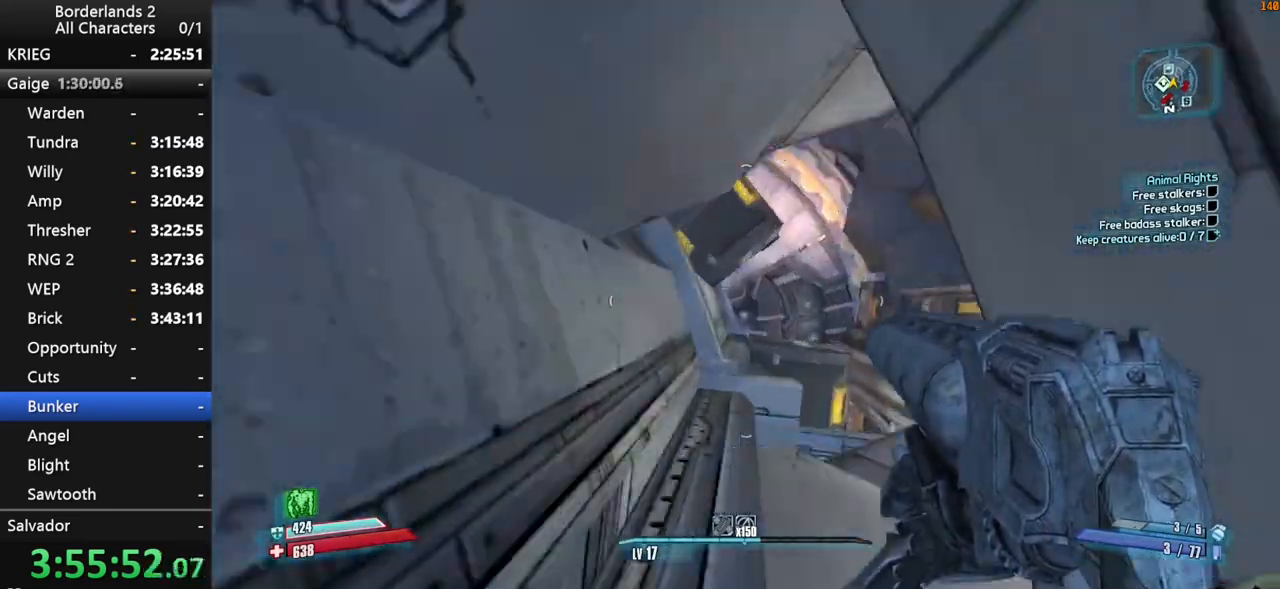
{"keys": [], "mouse": [], "mouse_move": "right", "events": [[34, "g", "up"], [367, "a", "down"], [467, "a", "up"]]}
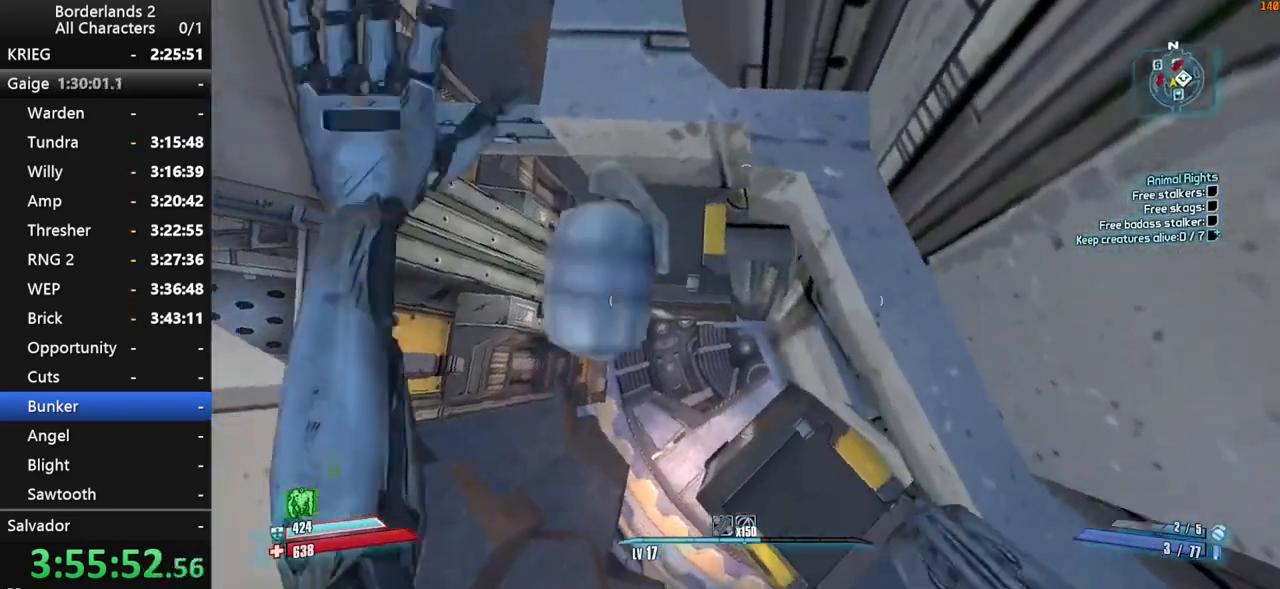
{"keys": [], "mouse": [], "mouse_move": "still", "events": []}
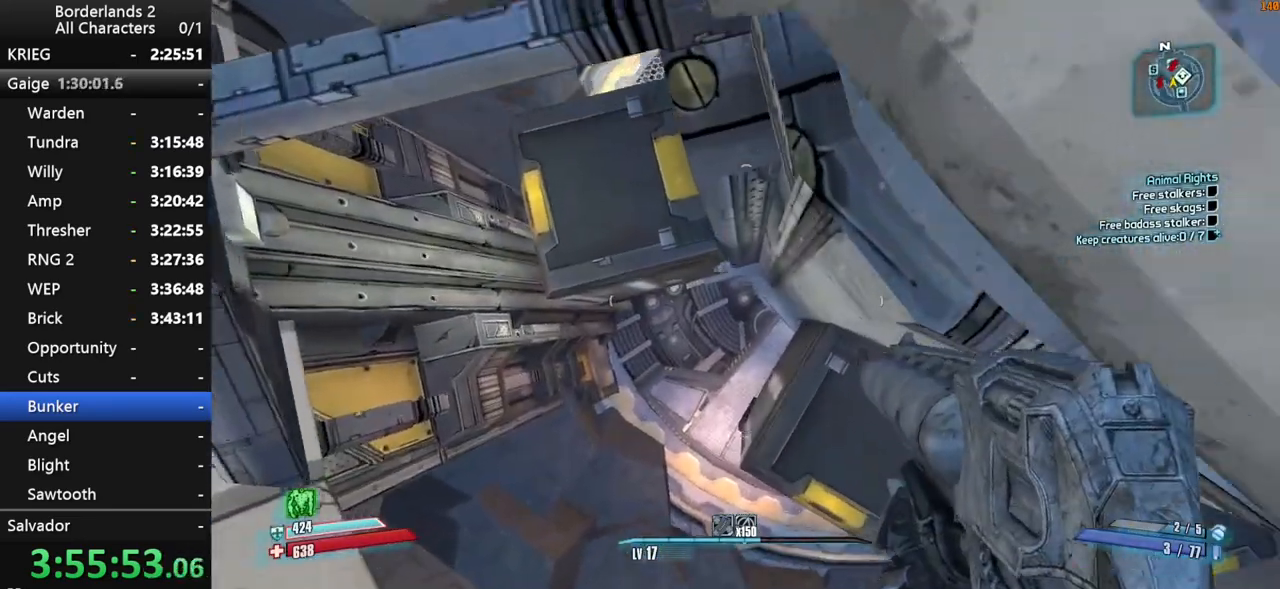
{"keys": ["a", "w"], "mouse": [], "mouse_move": "still", "events": [[434, "a", "down"], [484, "w", "down"]]}
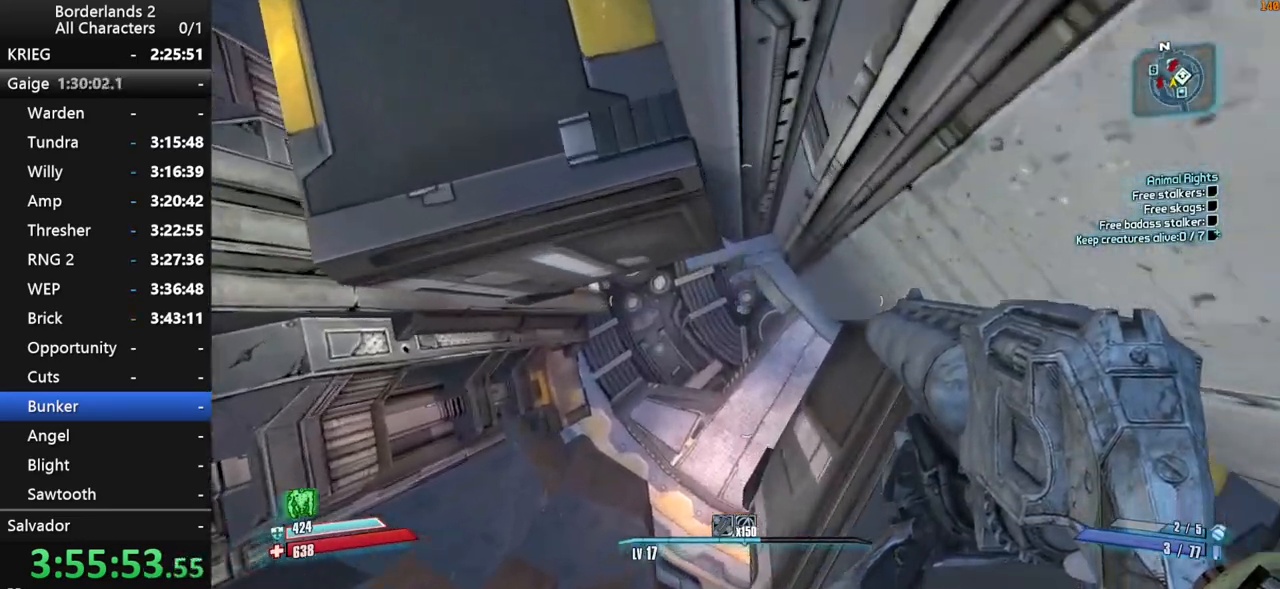
{"keys": ["w"], "mouse": [], "mouse_move": "up", "events": [[84, "a", "up"]]}
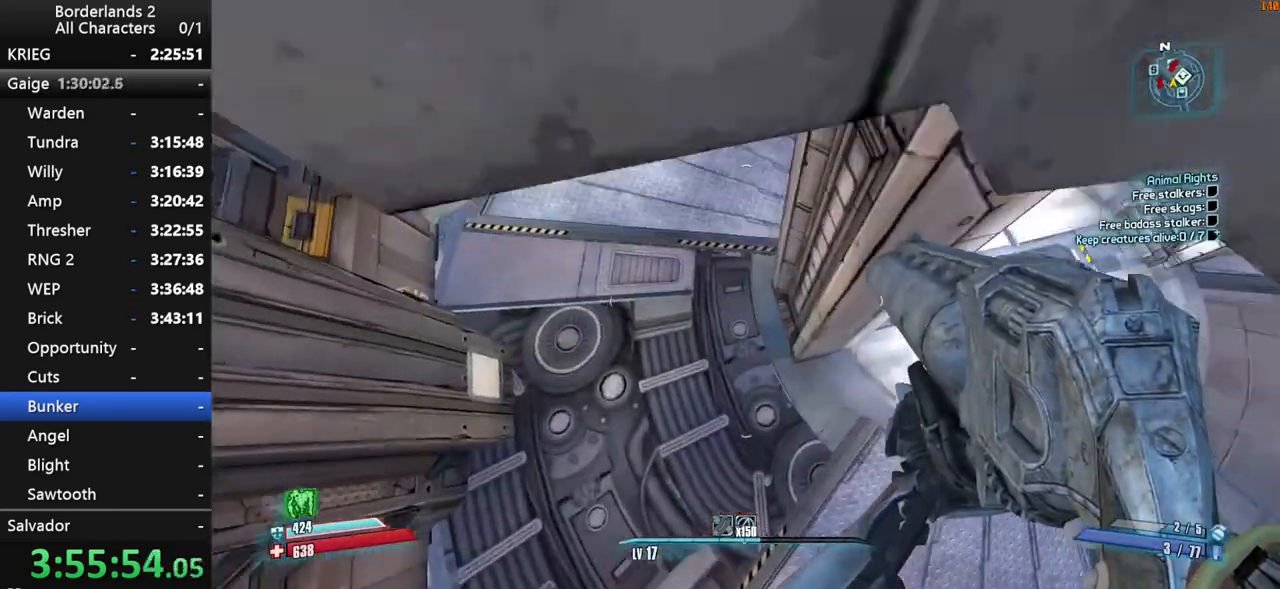
{"keys": ["shift", "w"], "mouse": [], "mouse_move": "up", "events": [[434, "shift", "down"]]}
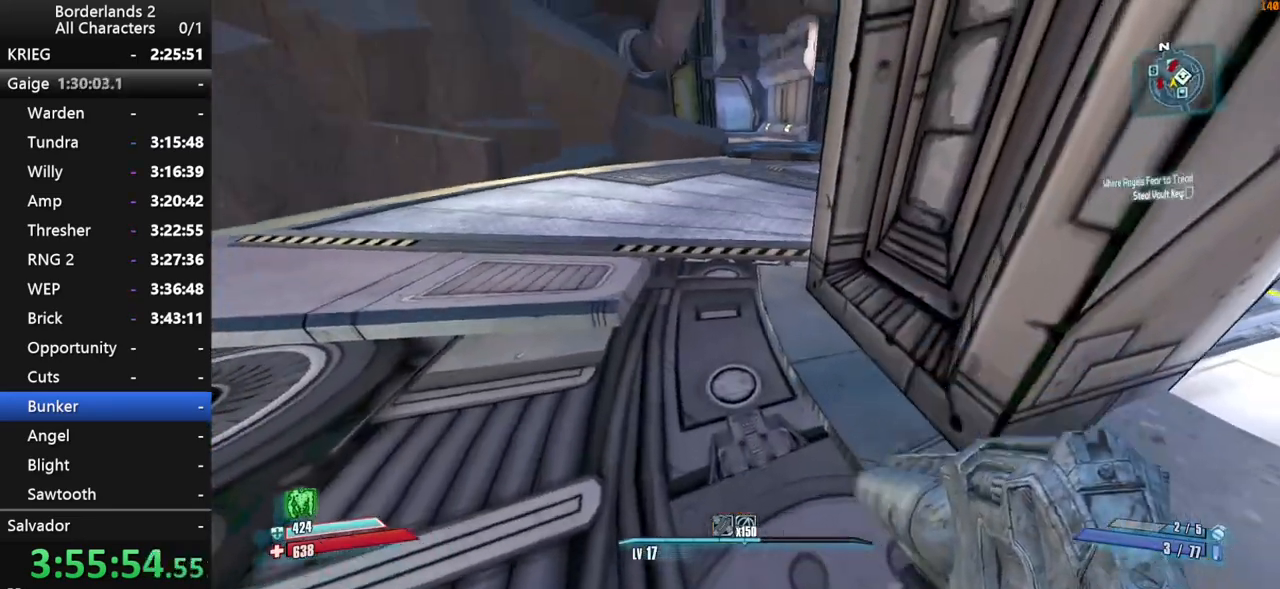
{"keys": ["d", "w"], "mouse": [], "mouse_move": "up-right", "events": [[67, "space", "down"], [117, "space", "up"], [200, "space", "down"], [300, "space", "up"], [400, "d", "down"], [400, "shift", "up"], [400, "space", "down"], [450, "space", "up"]]}
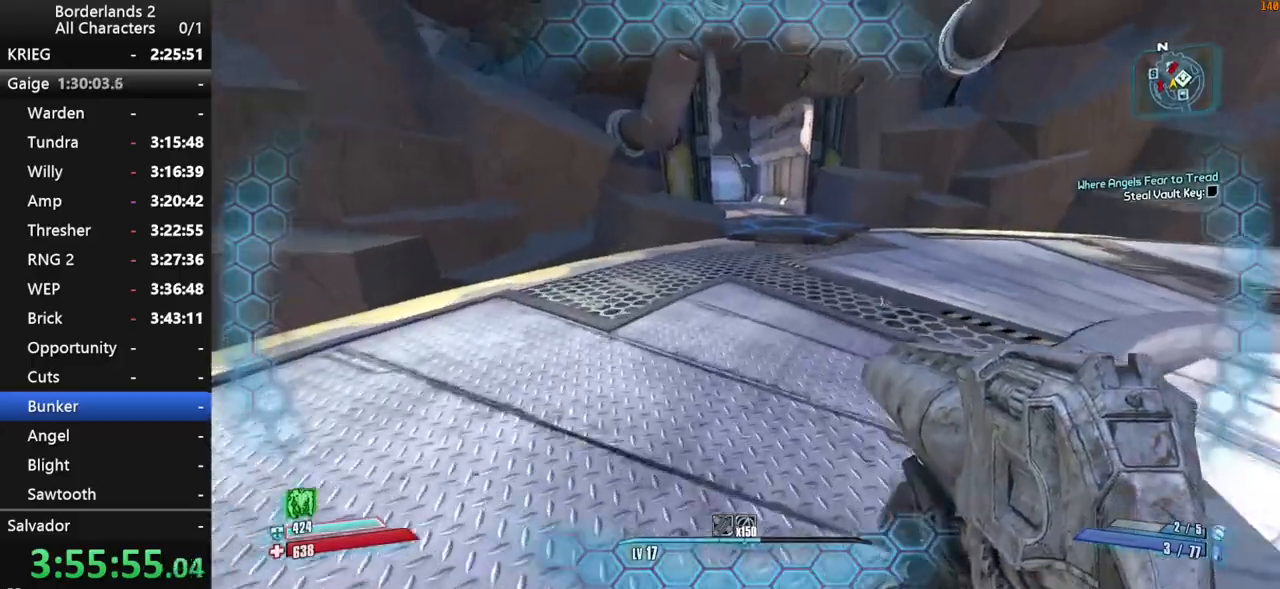
{"keys": ["w"], "mouse": [], "mouse_move": "still", "events": [[184, "d", "up"], [217, "space", "down"], [317, "space", "up"]]}
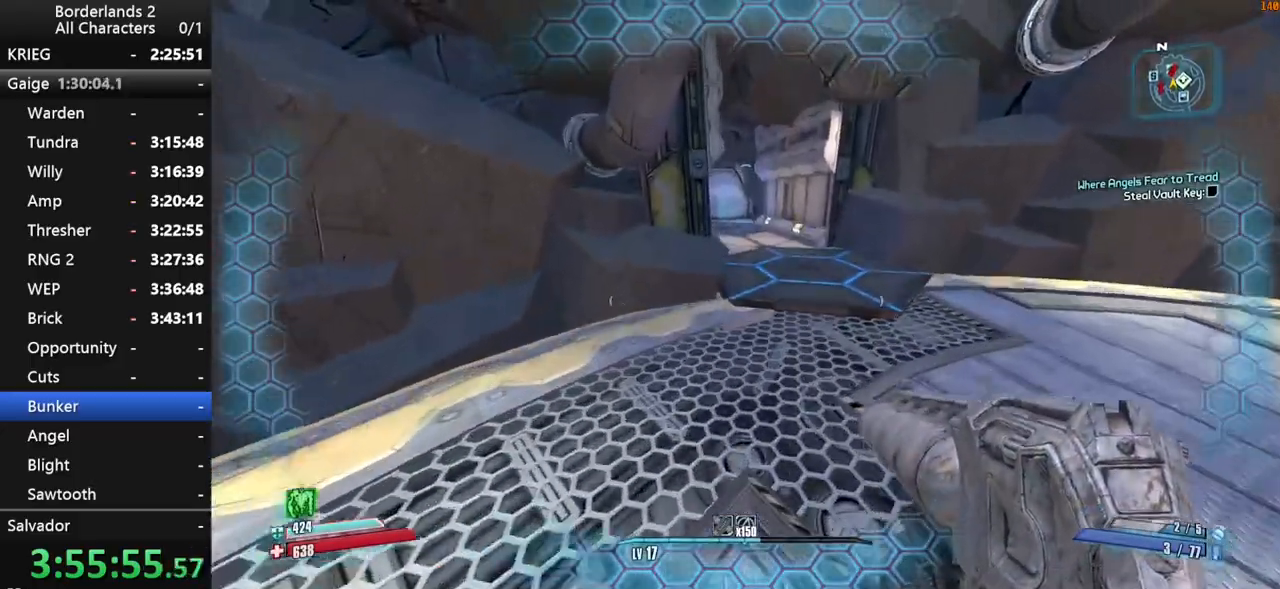
{"keys": ["d", "w"], "mouse": [], "mouse_move": "up", "events": [[100, "d", "down"]]}
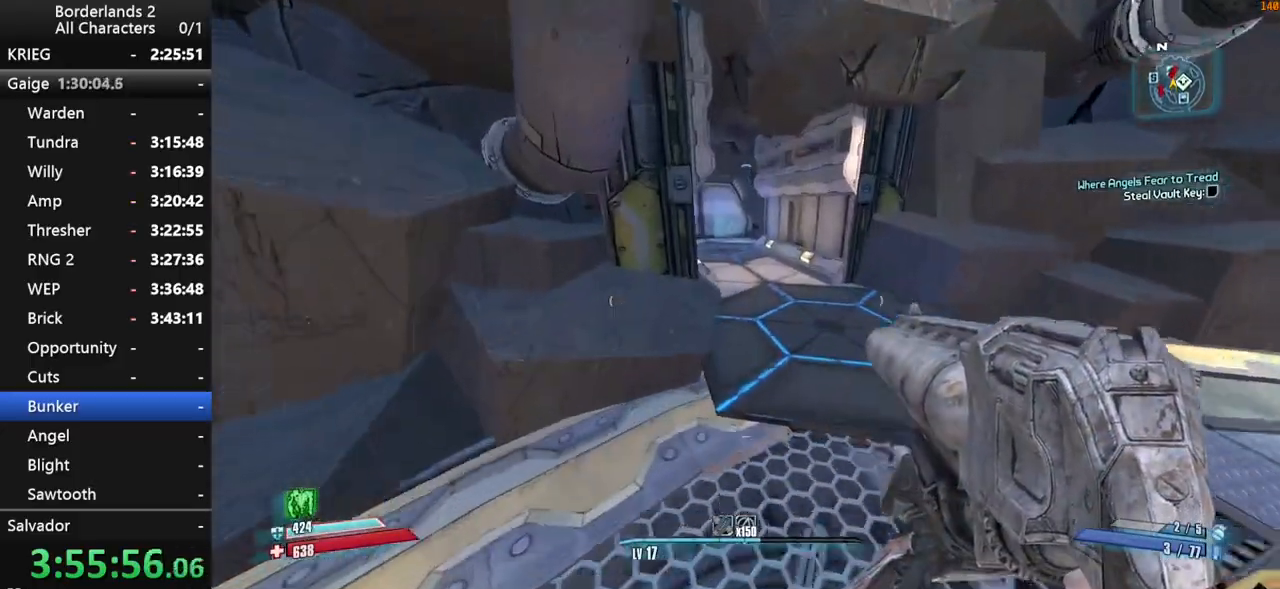
{"keys": ["w"], "mouse": [], "mouse_move": "up", "events": [[17, "d", "up"]]}
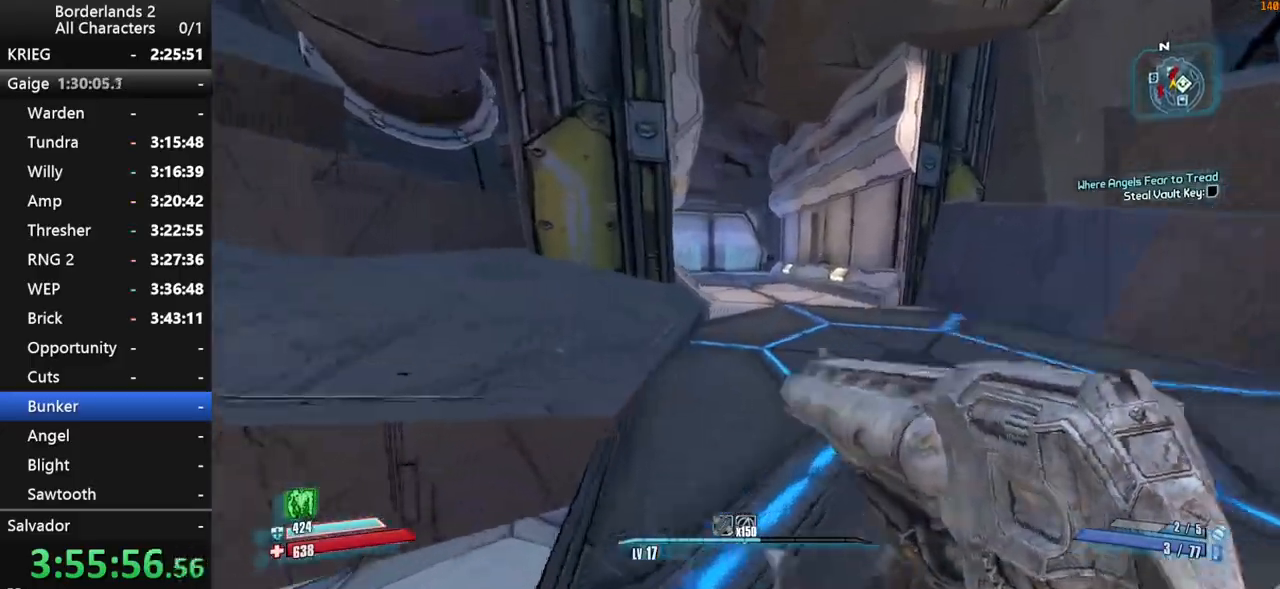
{"keys": ["w"], "mouse": [], "events": [[34, "space", "down"], [134, "space", "up"], [217, "space", "down"], [317, "space", "up"]]}
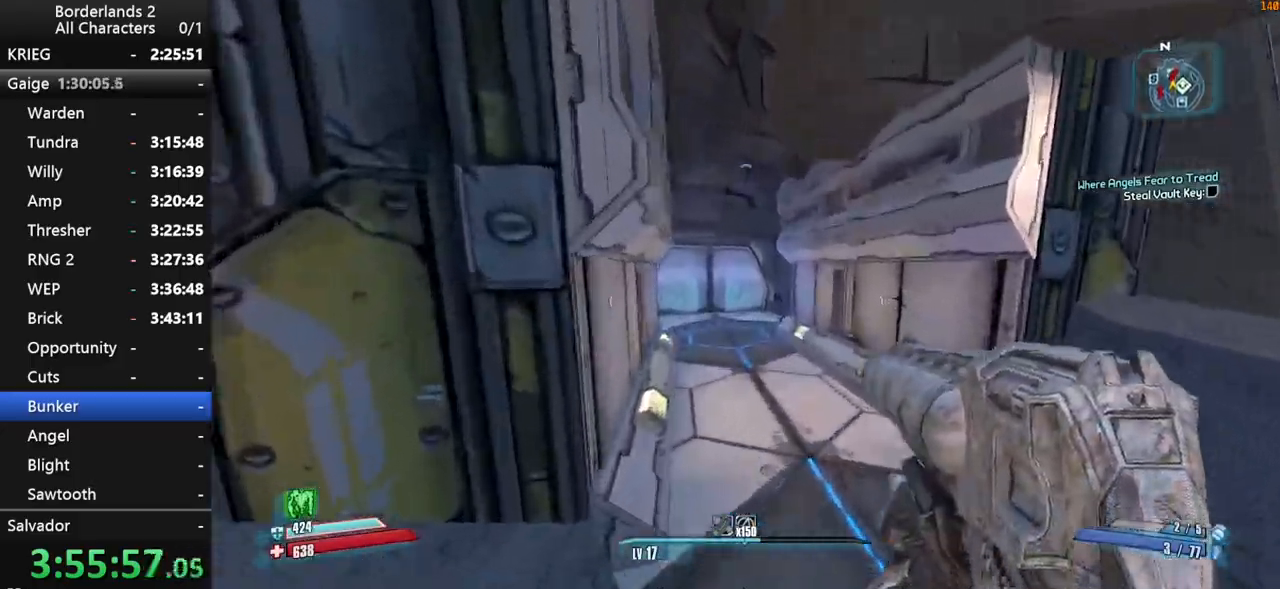
{"keys": ["w"], "mouse": [], "mouse_move": "left", "events": [[100, "a", "down"], [384, "a", "up"]]}
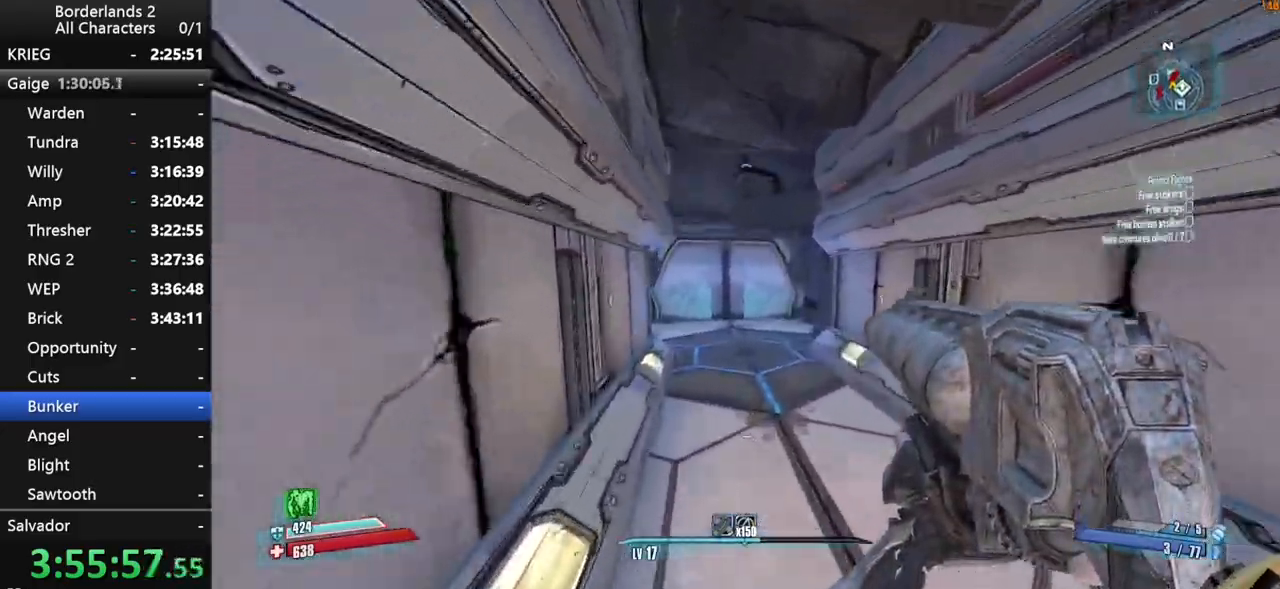
{"keys": ["space", "w"], "mouse": [], "mouse_move": "still", "events": [[350, "space", "down"]]}